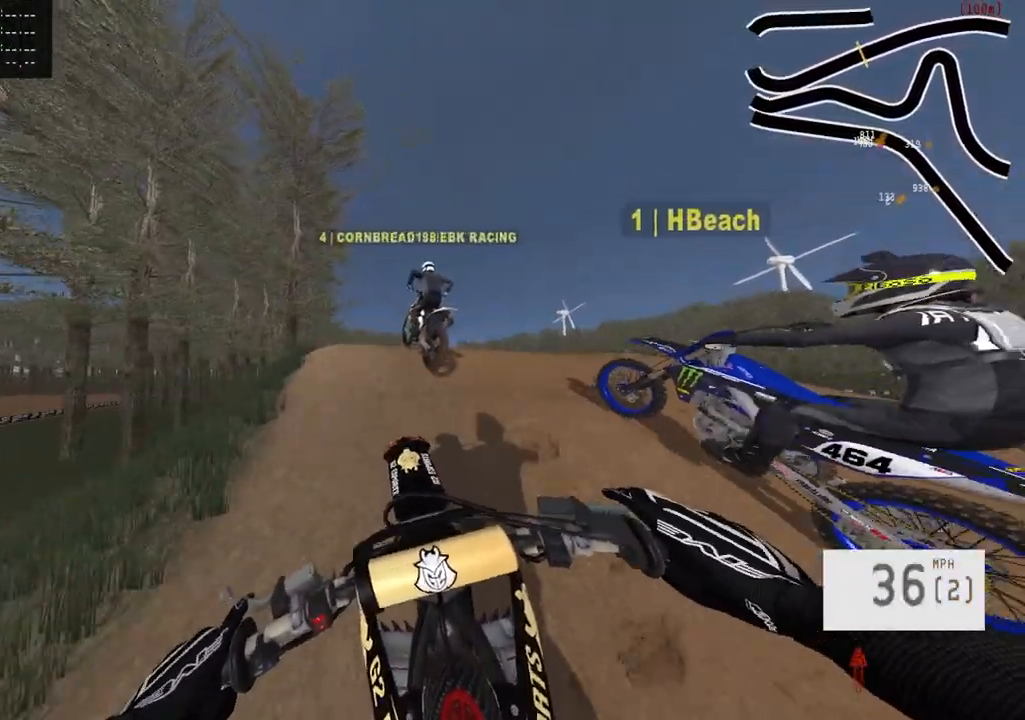
Gameplay with a controller (PlayStation layout); each line is a JSON object with the inputs held at the frame after it. "events" lists button and stick changes between this image and that frame as [ms after this image, input, new state], when the widget could be followed in between.
{"buttons": [], "left_stick": "center", "right_stick": "center", "events": [[83, "left_stick", "center"], [117, "R2", "up"]]}
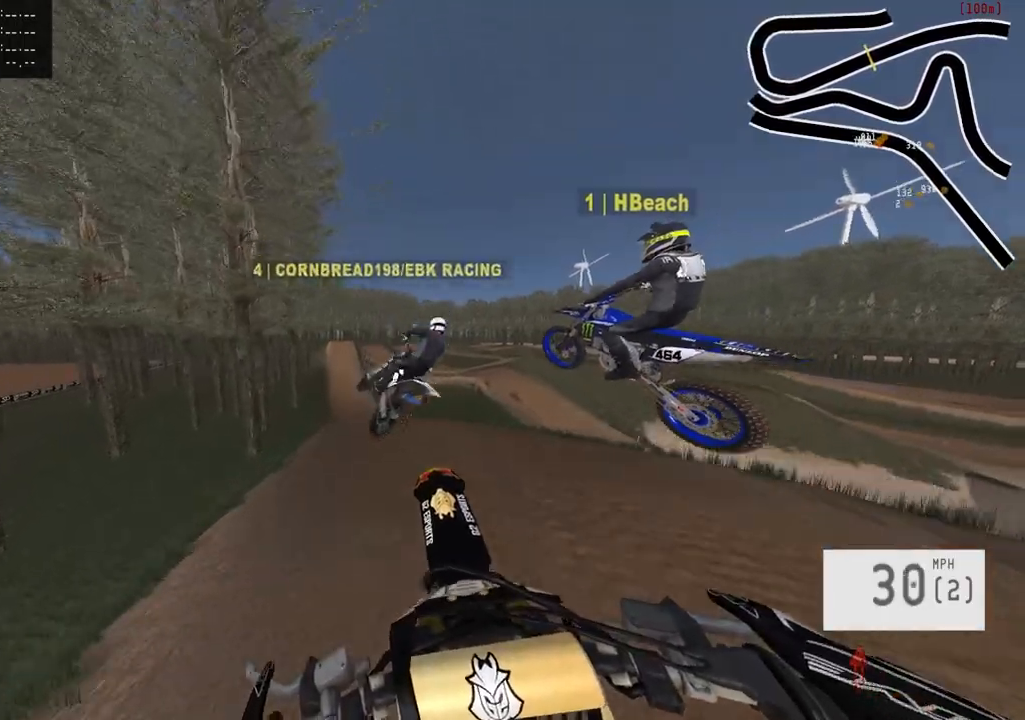
{"buttons": ["R2"], "left_stick": "up-left", "right_stick": "center", "events": [[100, "R2", "down"], [217, "left_stick", "up-left"], [233, "right_stick", "down"], [483, "right_stick", "center"]]}
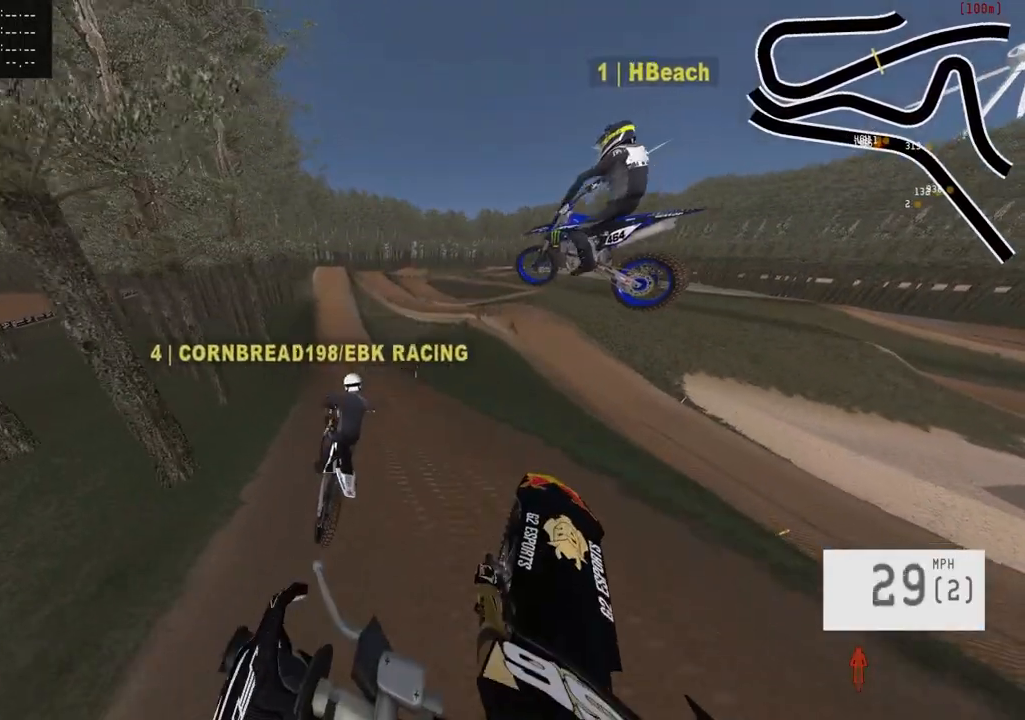
{"buttons": ["R2"], "left_stick": "center", "right_stick": "up", "events": [[67, "left_stick", "center"], [317, "right_stick", "up"]]}
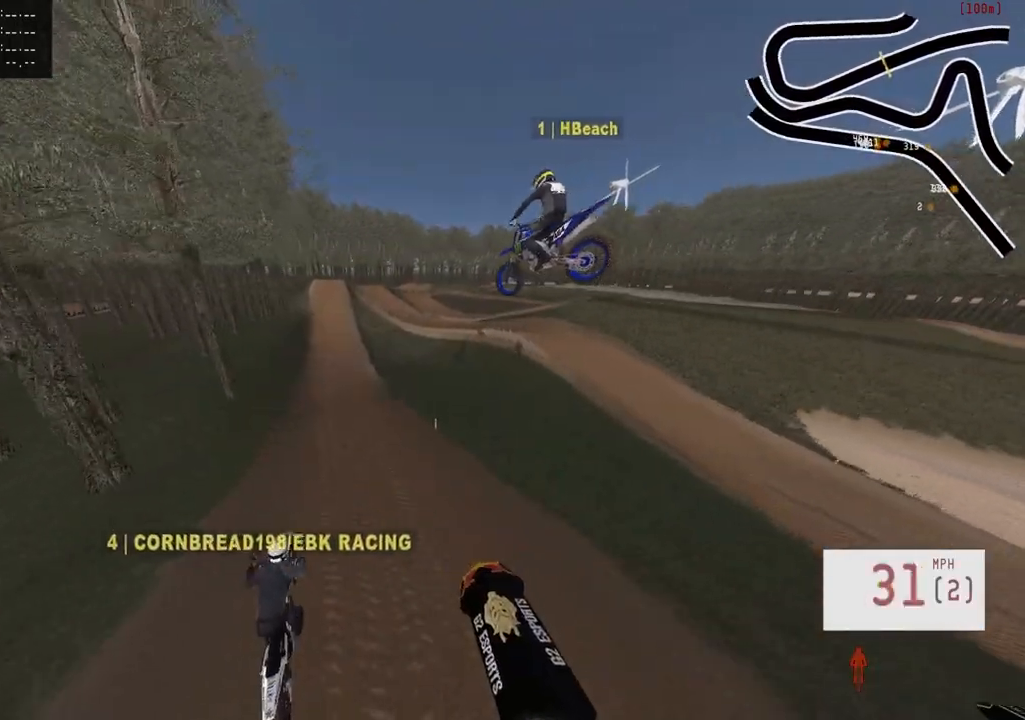
{"buttons": ["R2"], "left_stick": "down", "right_stick": "up", "events": [[200, "left_stick", "down"]]}
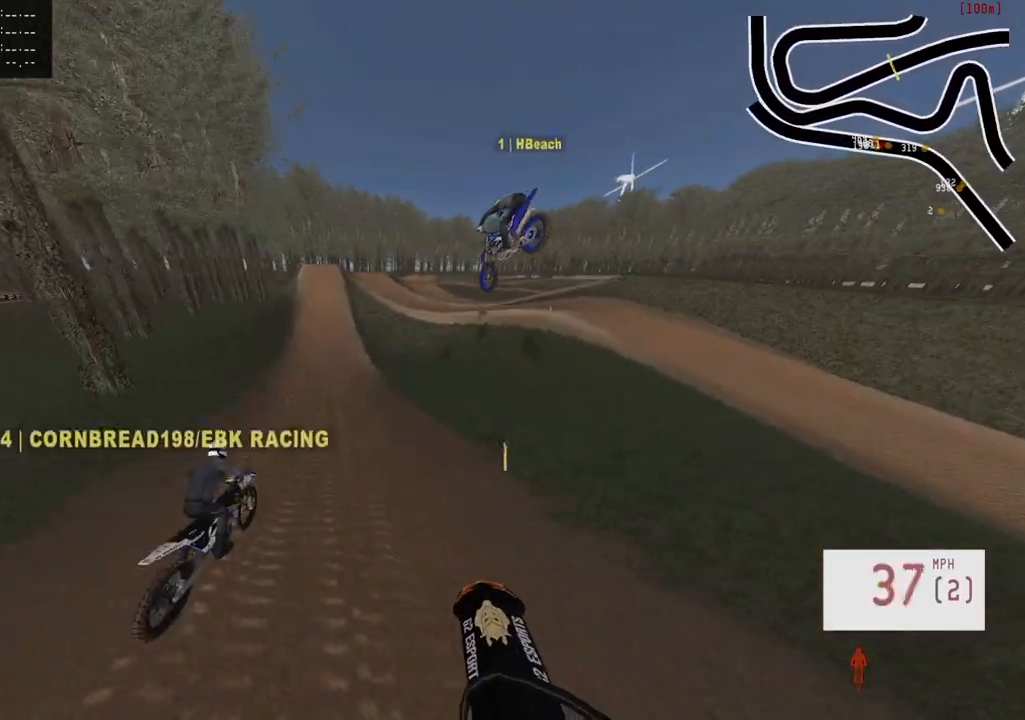
{"buttons": [], "left_stick": "center", "right_stick": "center", "events": [[100, "left_stick", "center"], [367, "right_stick", "center"], [417, "R2", "up"], [417, "left_stick", "left"], [500, "left_stick", "center"]]}
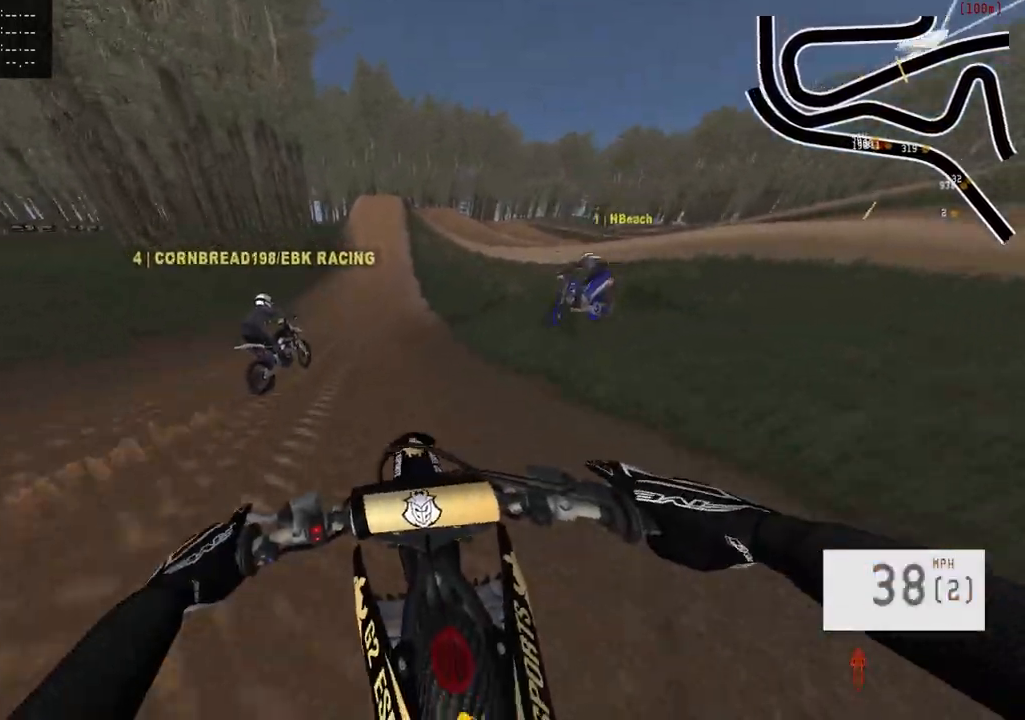
{"buttons": ["R2"], "left_stick": "center", "right_stick": "center", "events": [[67, "R2", "down"], [83, "R3", "down"], [200, "R3", "up"]]}
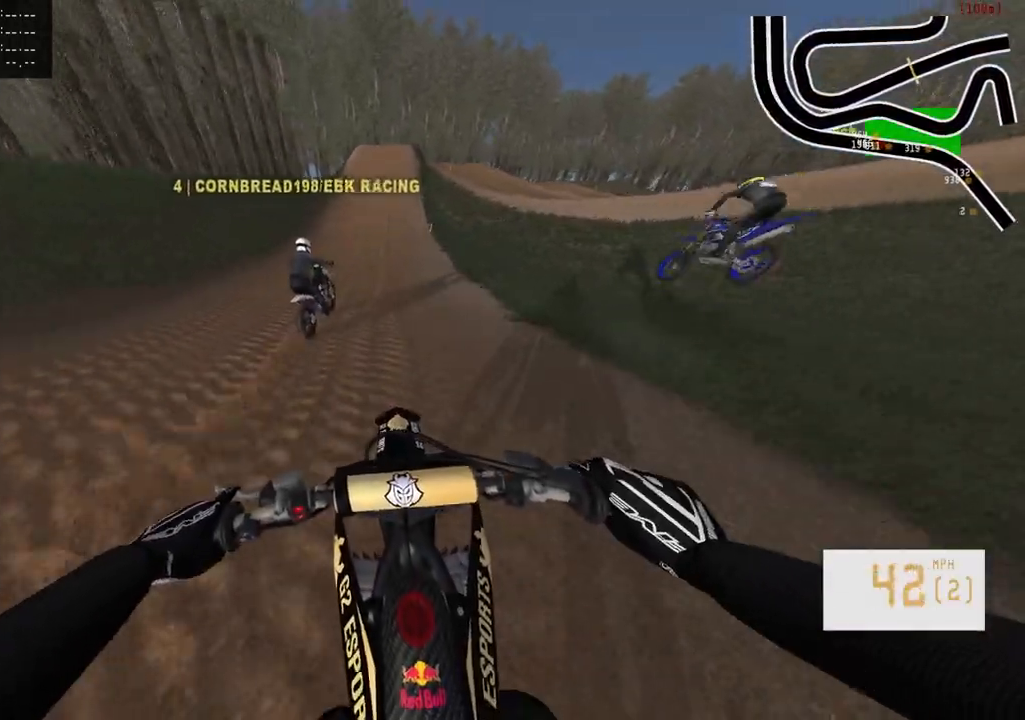
{"buttons": ["R2"], "left_stick": "center", "right_stick": "center", "events": []}
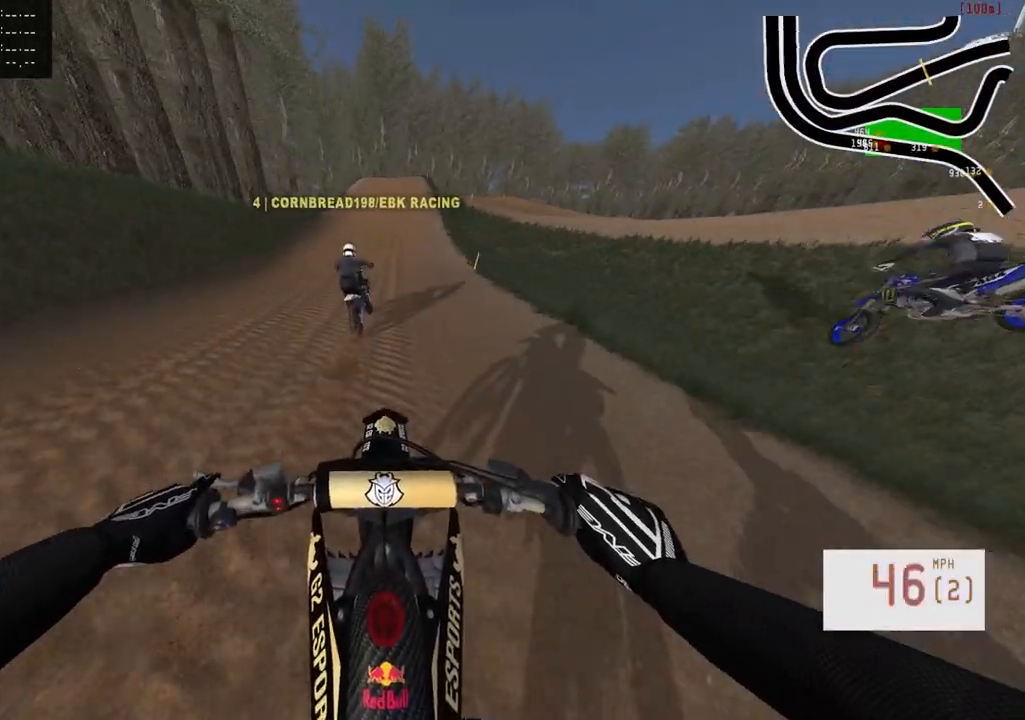
{"buttons": ["R2"], "left_stick": "center", "right_stick": "center", "events": [[167, "left_stick", "up-left"], [283, "left_stick", "center"]]}
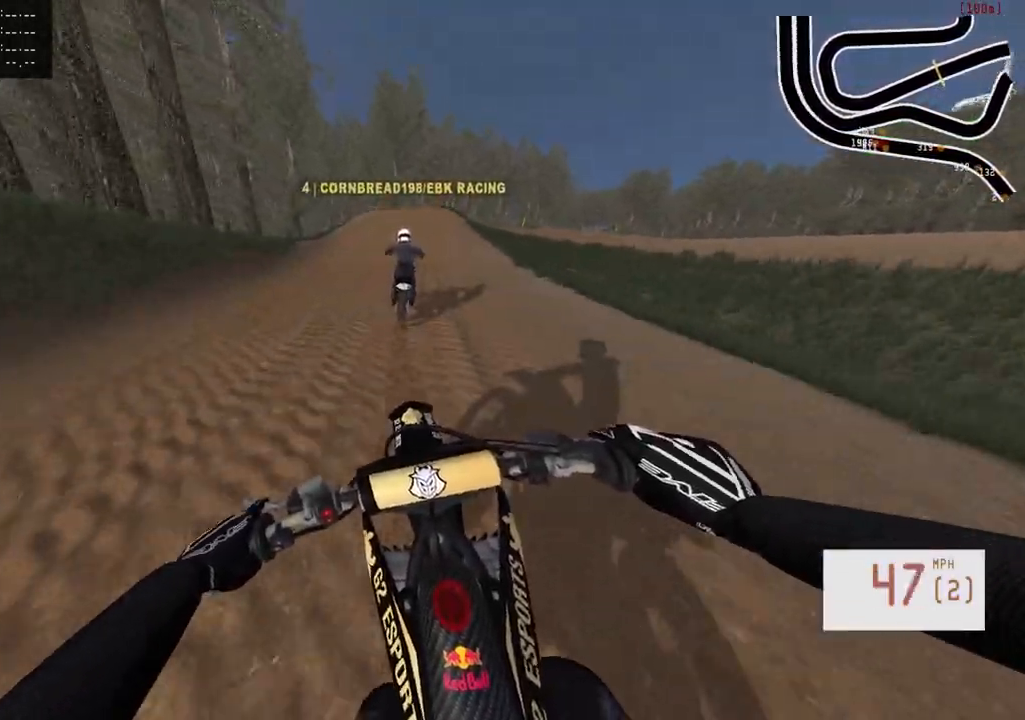
{"buttons": ["R2"], "left_stick": "center", "right_stick": "center", "events": [[200, "left_stick", "right"], [267, "left_stick", "center"]]}
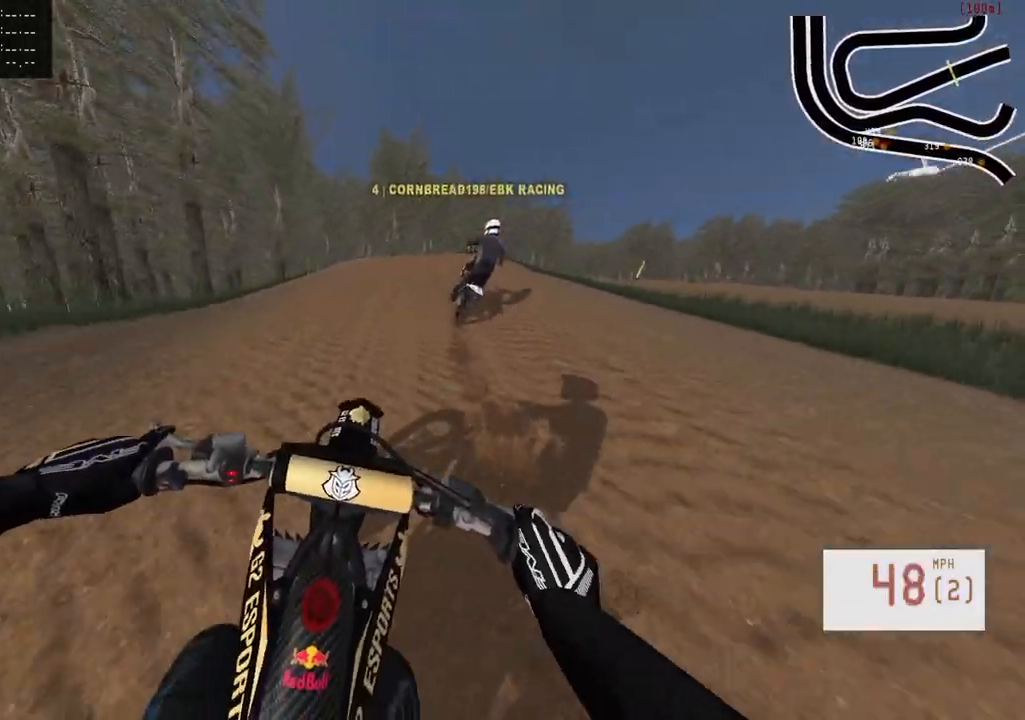
{"buttons": [], "left_stick": "center", "right_stick": "center", "events": [[217, "left_stick", "right"], [267, "left_stick", "center"], [417, "R2", "up"]]}
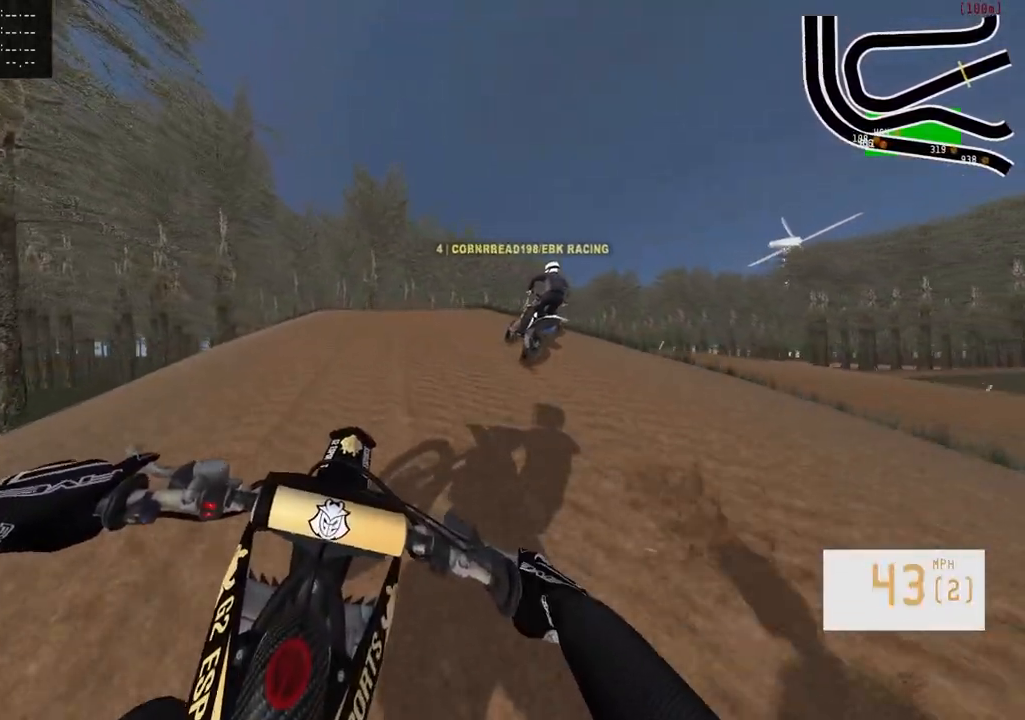
{"buttons": ["L2"], "left_stick": "right", "right_stick": "center", "events": [[50, "left_stick", "right"], [367, "L2", "down"]]}
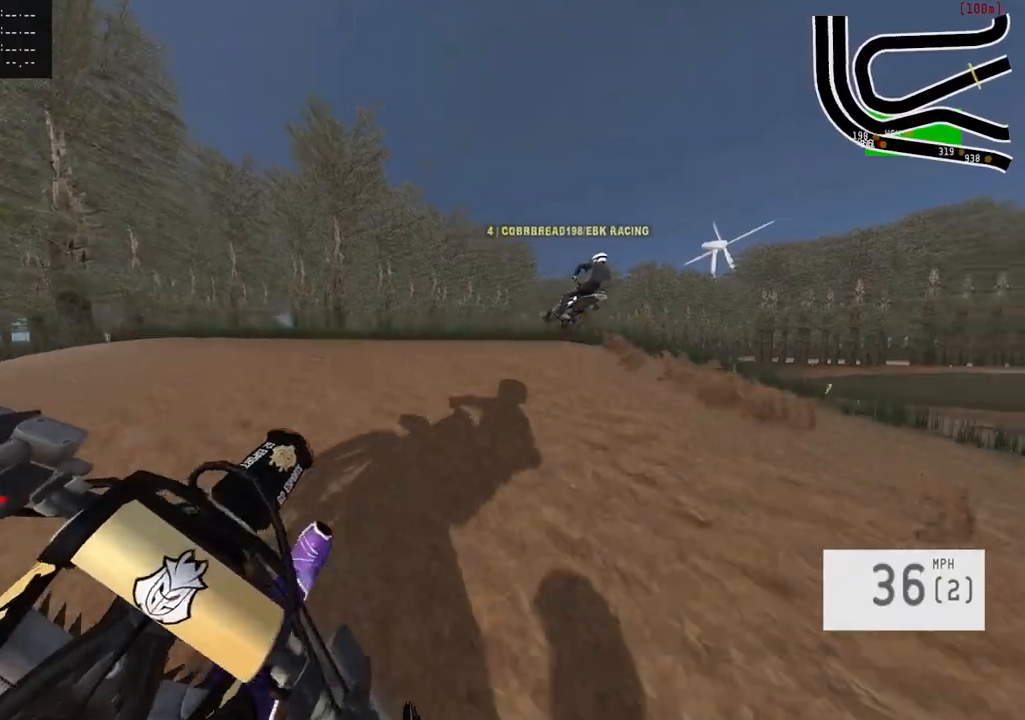
{"buttons": ["R2"], "left_stick": "center", "right_stick": "center", "events": [[17, "R3", "down"], [67, "L2", "up"], [83, "left_stick", "center"], [117, "R3", "up"], [217, "right_stick", "down"], [267, "R2", "down"], [467, "right_stick", "center"]]}
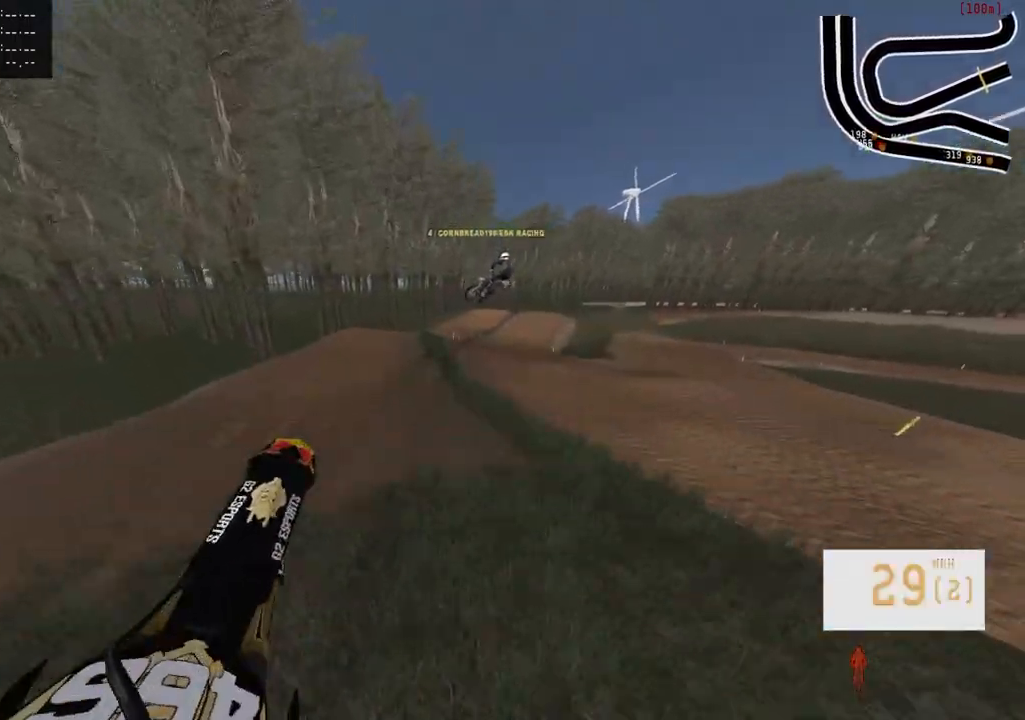
{"buttons": ["R2"], "left_stick": "center", "right_stick": "up", "events": [[17, "R2", "up"], [83, "left_stick", "left"], [183, "R2", "down"], [200, "left_stick", "center"], [217, "right_stick", "up"]]}
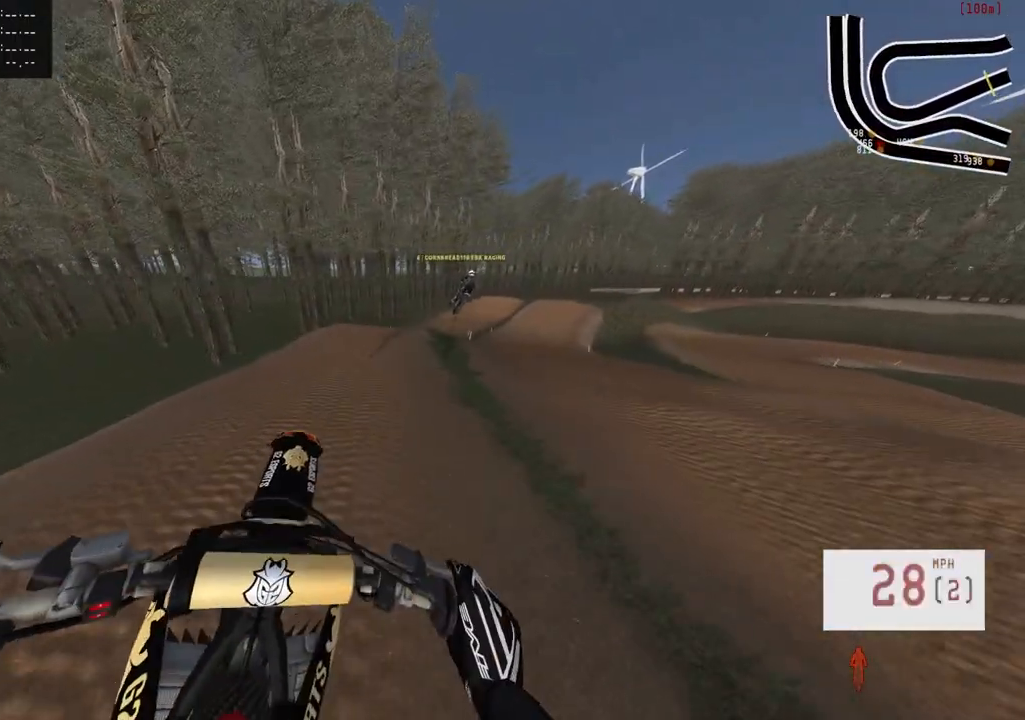
{"buttons": ["R2"], "left_stick": "center", "right_stick": "center", "events": [[433, "right_stick", "center"]]}
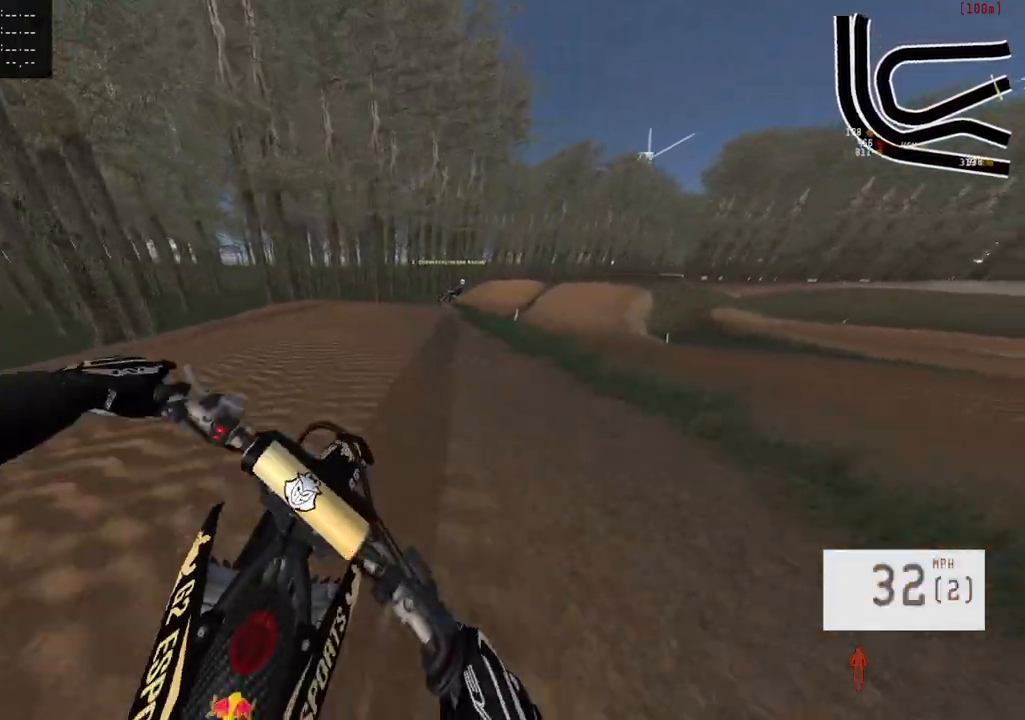
{"buttons": [], "left_stick": "right", "right_stick": "center", "events": [[117, "R3", "down"], [217, "R3", "up"], [317, "left_stick", "right"], [367, "R2", "up"]]}
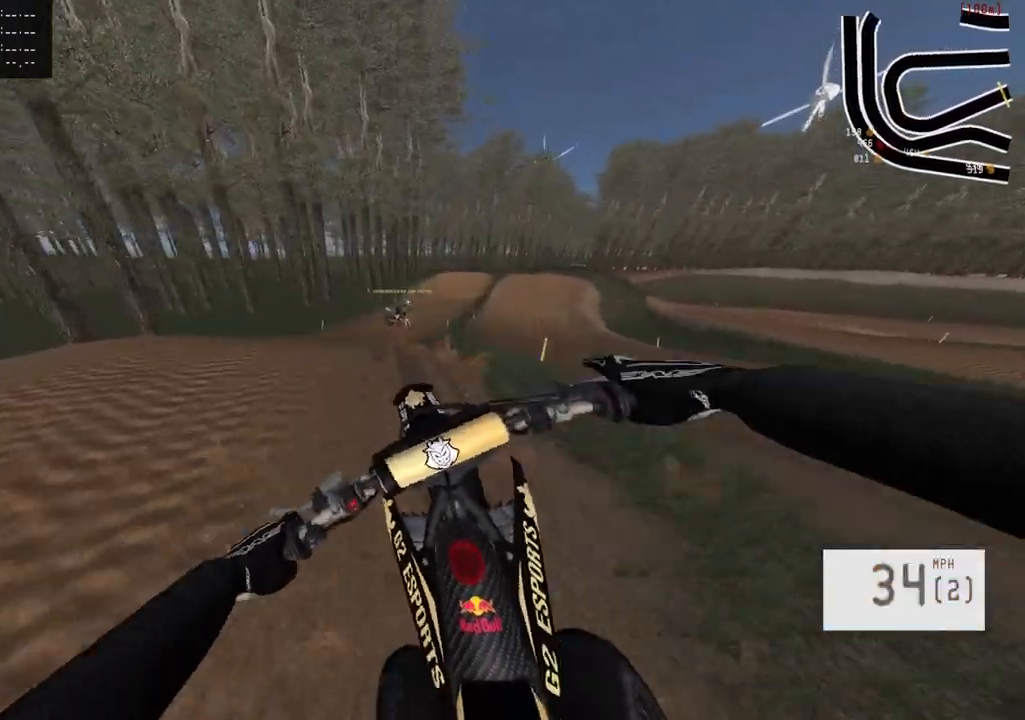
{"buttons": ["R2"], "left_stick": "center", "right_stick": "down", "events": [[33, "left_stick", "center"], [183, "R2", "down"], [200, "R3", "down"], [283, "R3", "up"], [283, "right_stick", "down"]]}
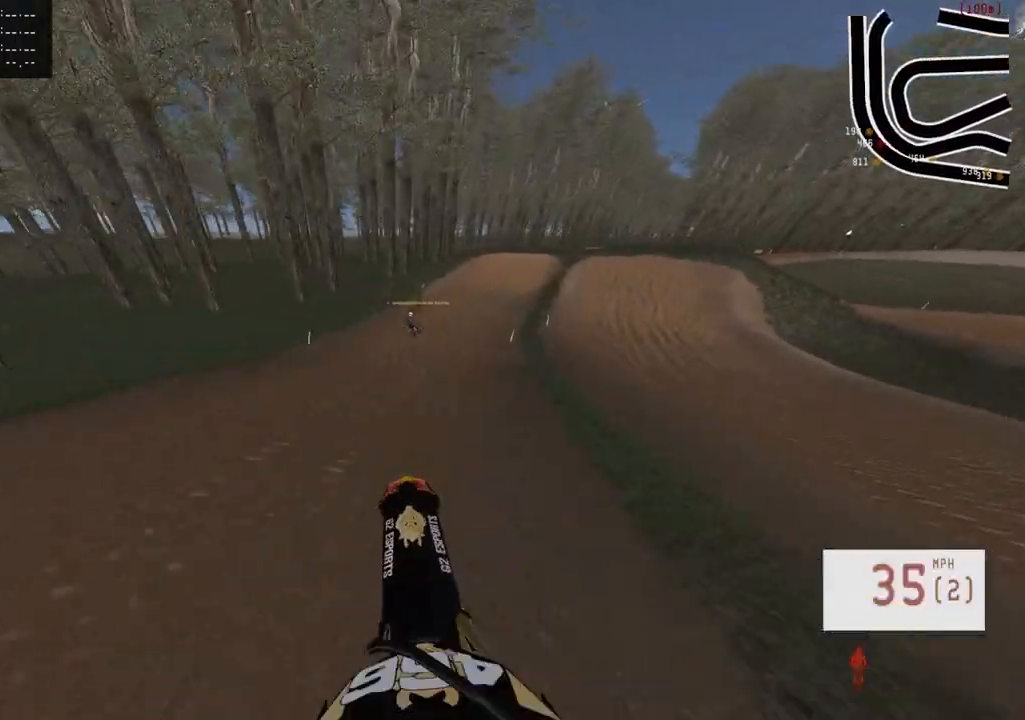
{"buttons": [], "left_stick": "right", "right_stick": "center", "events": [[83, "right_stick", "center"], [167, "left_stick", "right"], [233, "R2", "up"], [383, "R3", "down"], [467, "R3", "up"]]}
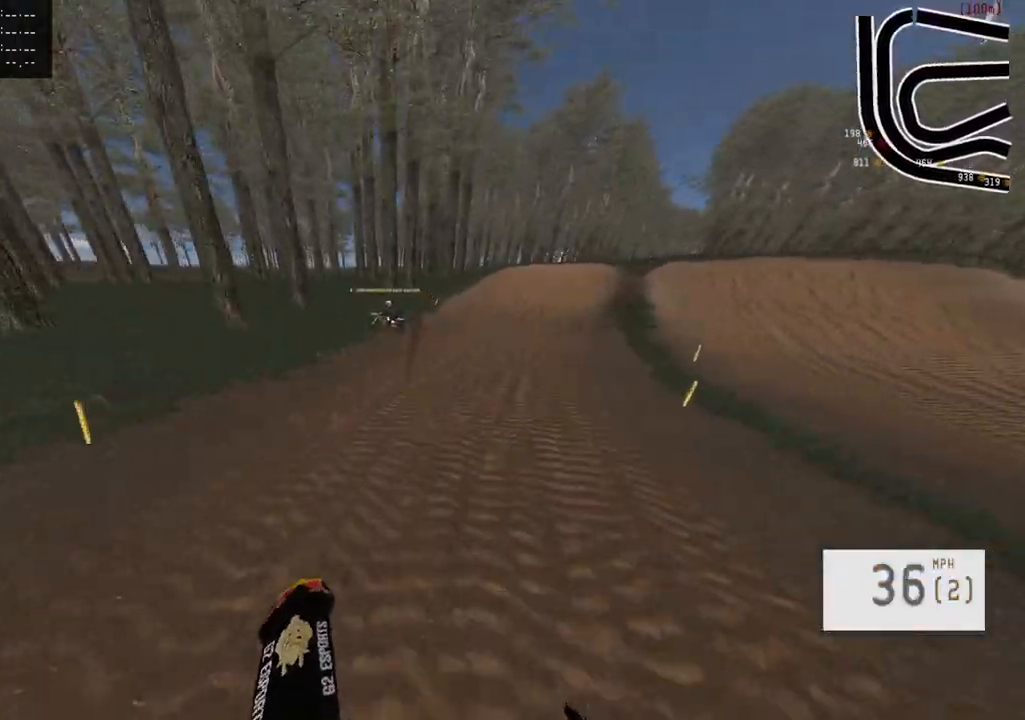
{"buttons": ["R2"], "left_stick": "right", "right_stick": "center", "events": [[150, "R2", "down"], [283, "R2", "up"], [450, "R2", "down"]]}
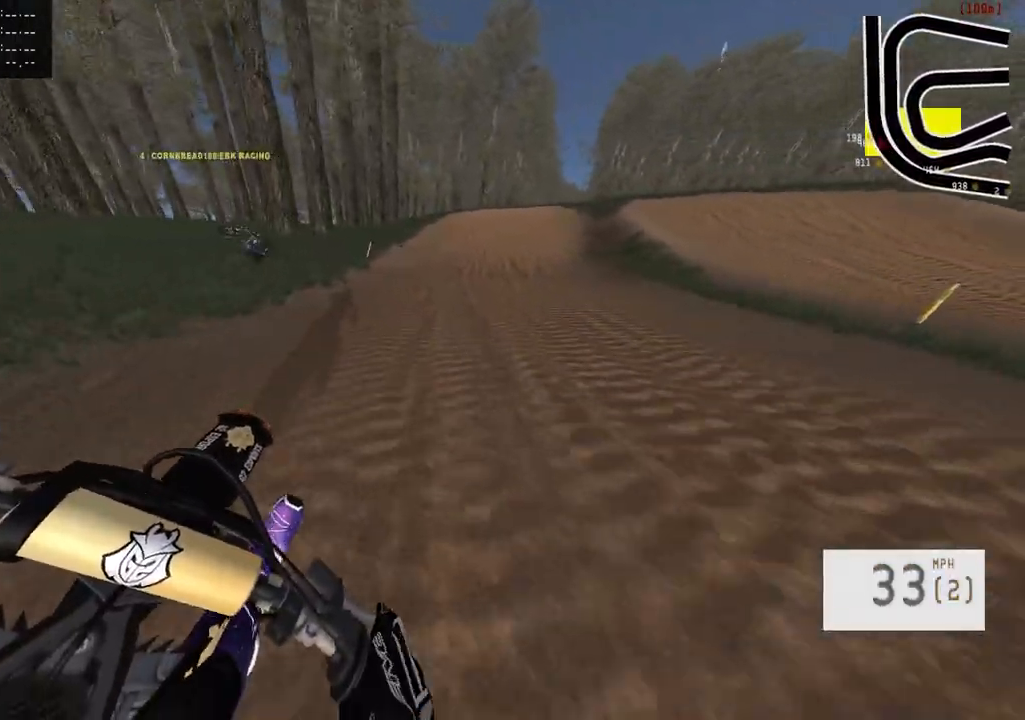
{"buttons": ["R2"], "left_stick": "center", "right_stick": "center", "events": [[117, "left_stick", "center"], [217, "left_stick", "right"], [350, "left_stick", "center"]]}
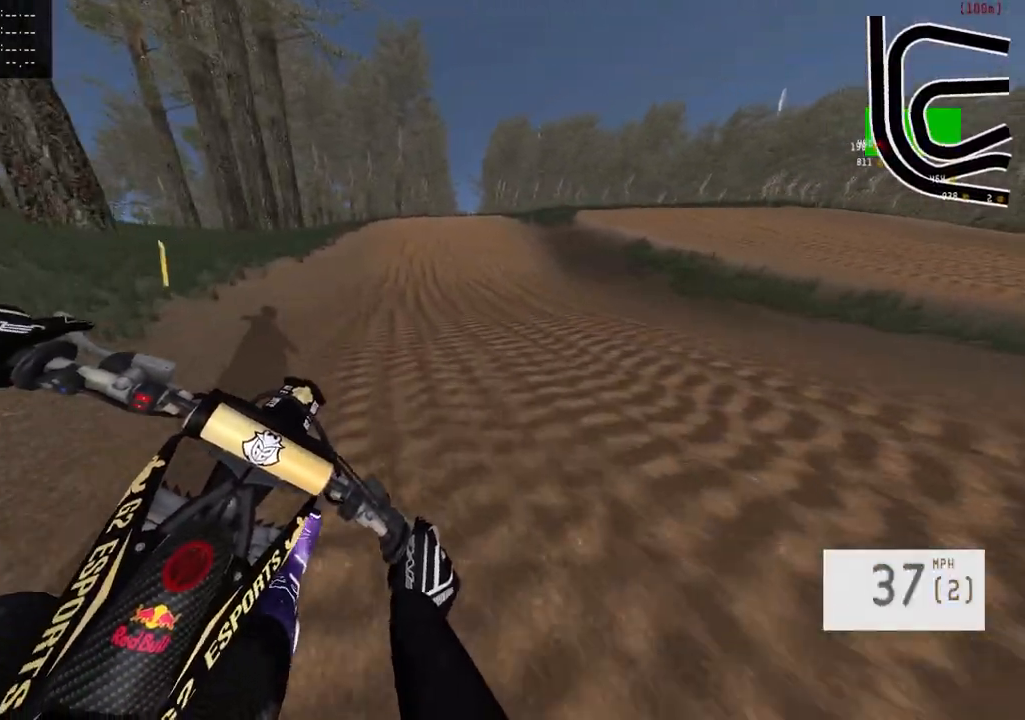
{"buttons": ["R2"], "left_stick": "center", "right_stick": "center", "events": []}
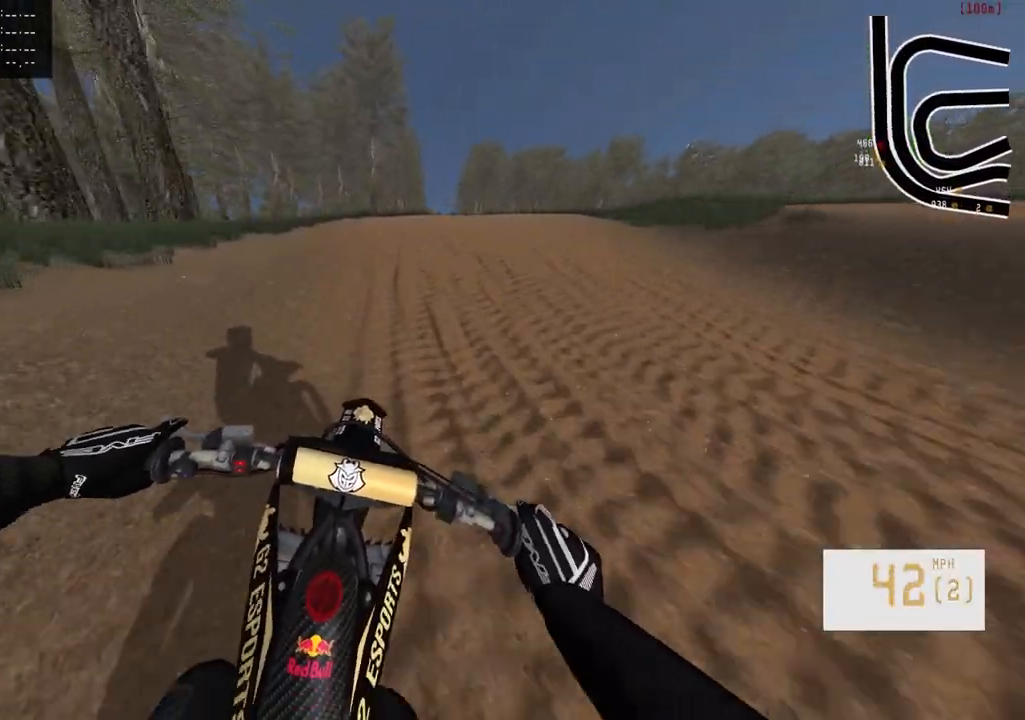
{"buttons": ["R2"], "left_stick": "center", "right_stick": "down", "events": [[150, "R3", "down"], [233, "right_stick", "down"], [250, "R3", "up"]]}
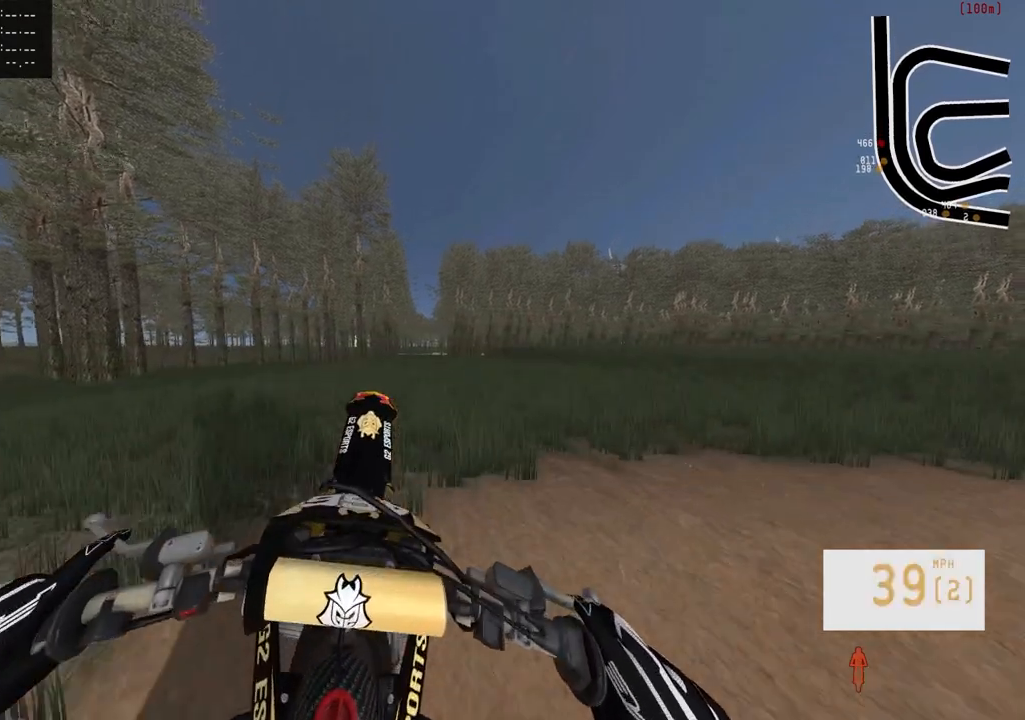
{"buttons": [], "left_stick": "center", "right_stick": "center", "events": [[133, "right_stick", "center"], [483, "R2", "up"]]}
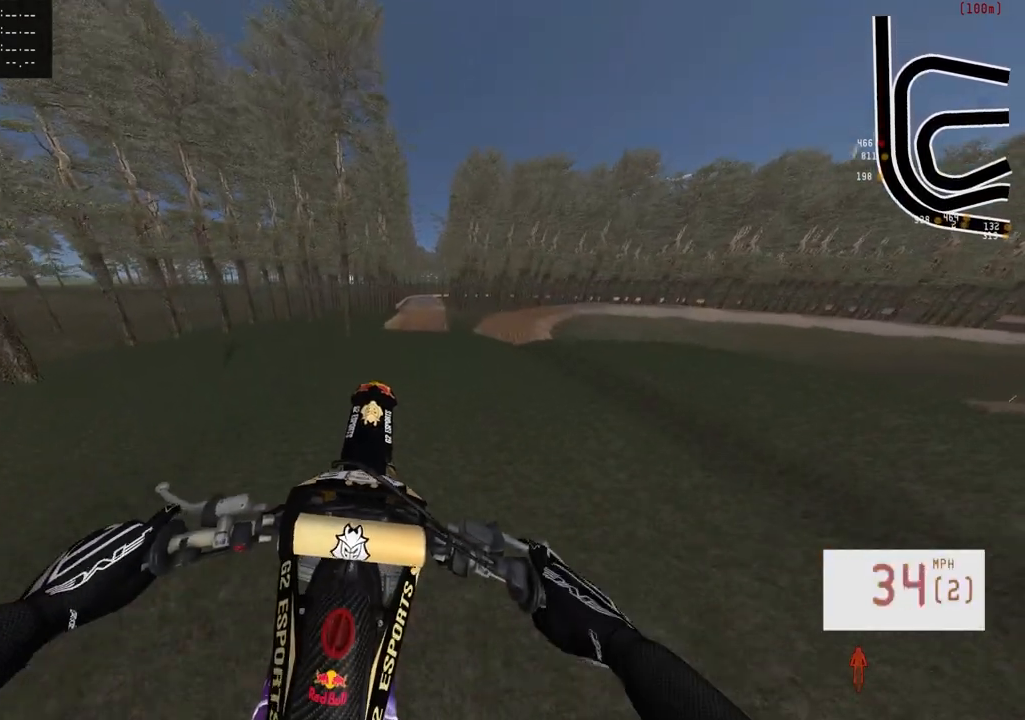
{"buttons": ["R2"], "left_stick": "up-right", "right_stick": "up", "events": [[67, "left_stick", "up-right"], [200, "R2", "down"], [333, "right_stick", "up"]]}
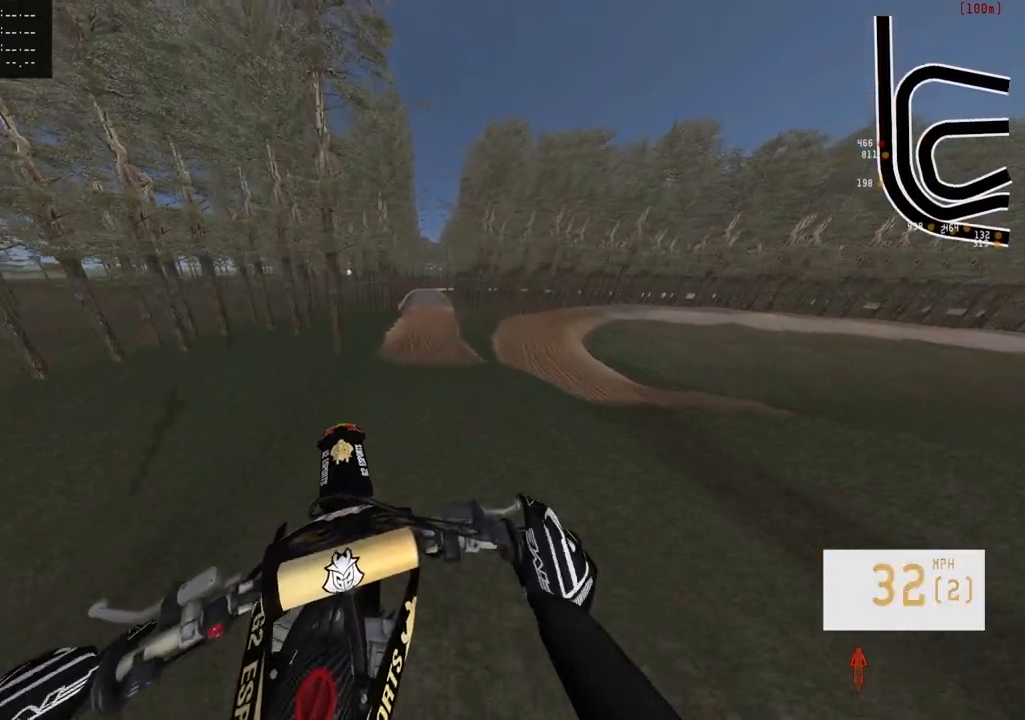
{"buttons": [], "left_stick": "center", "right_stick": "center", "events": [[100, "R2", "up"], [100, "left_stick", "center"], [100, "right_stick", "center"]]}
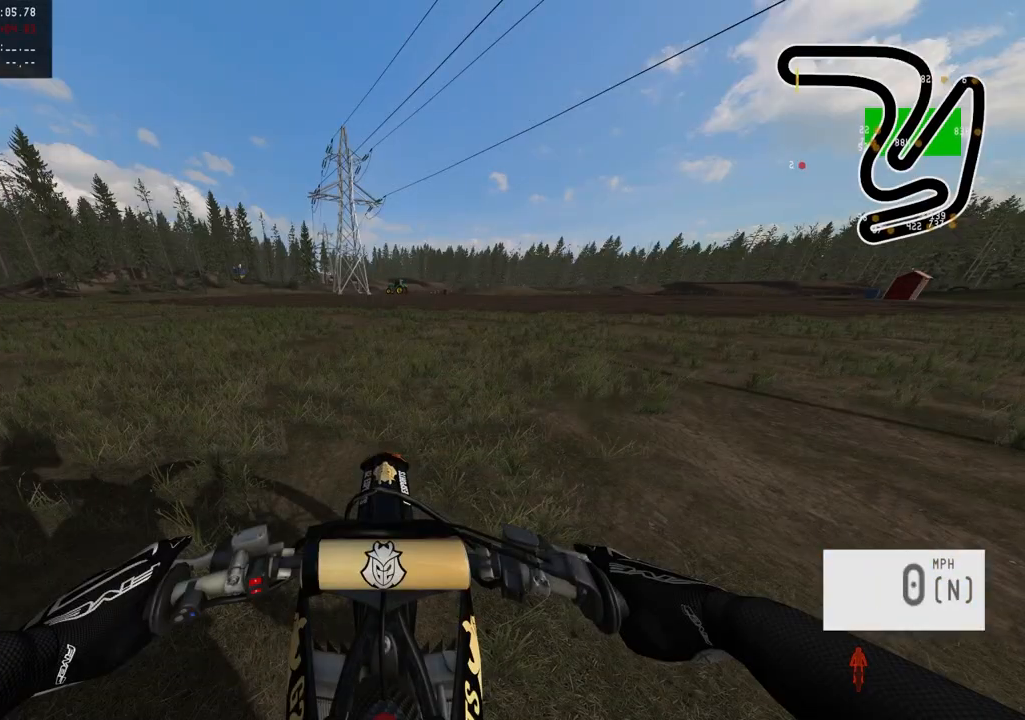
{"buttons": [], "left_stick": "center", "right_stick": "center", "events": []}
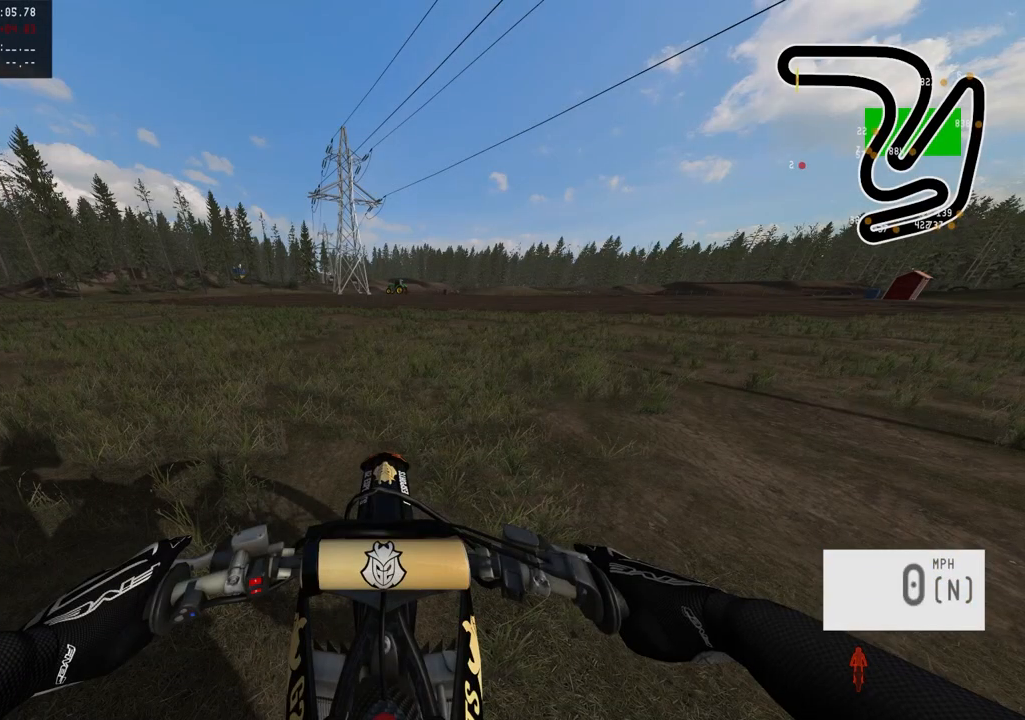
{"buttons": ["R2"], "left_stick": "center", "right_stick": "center", "events": [[17, "R2", "down"], [183, "left_stick", "left"], [417, "left_stick", "center"]]}
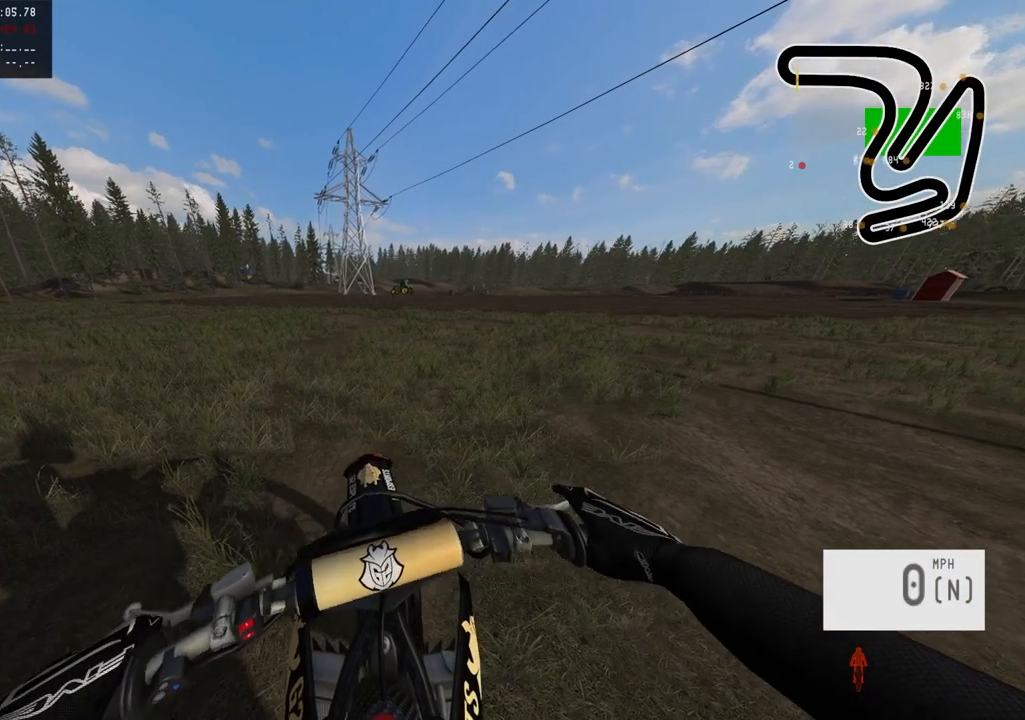
{"buttons": ["R2"], "left_stick": "center", "right_stick": "center", "events": [[100, "R2", "up"], [333, "R2", "down"], [383, "R3", "down"], [500, "R3", "up"]]}
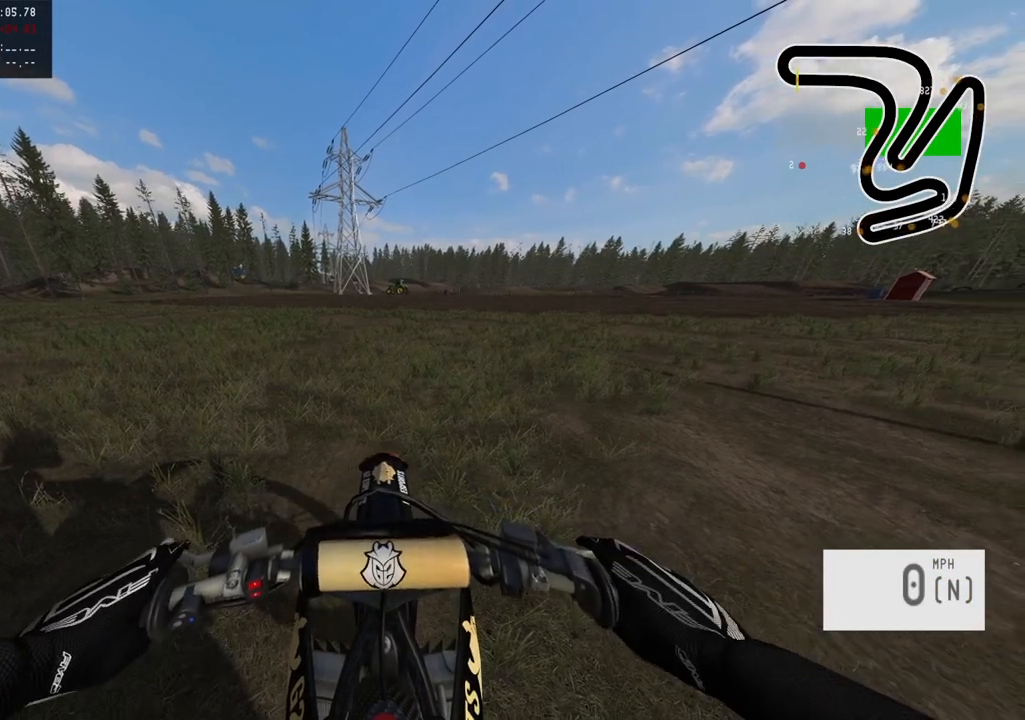
{"buttons": ["R2"], "left_stick": "center", "right_stick": "center", "events": [[183, "TRIANGLE", "down"], [250, "TRIANGLE", "up"]]}
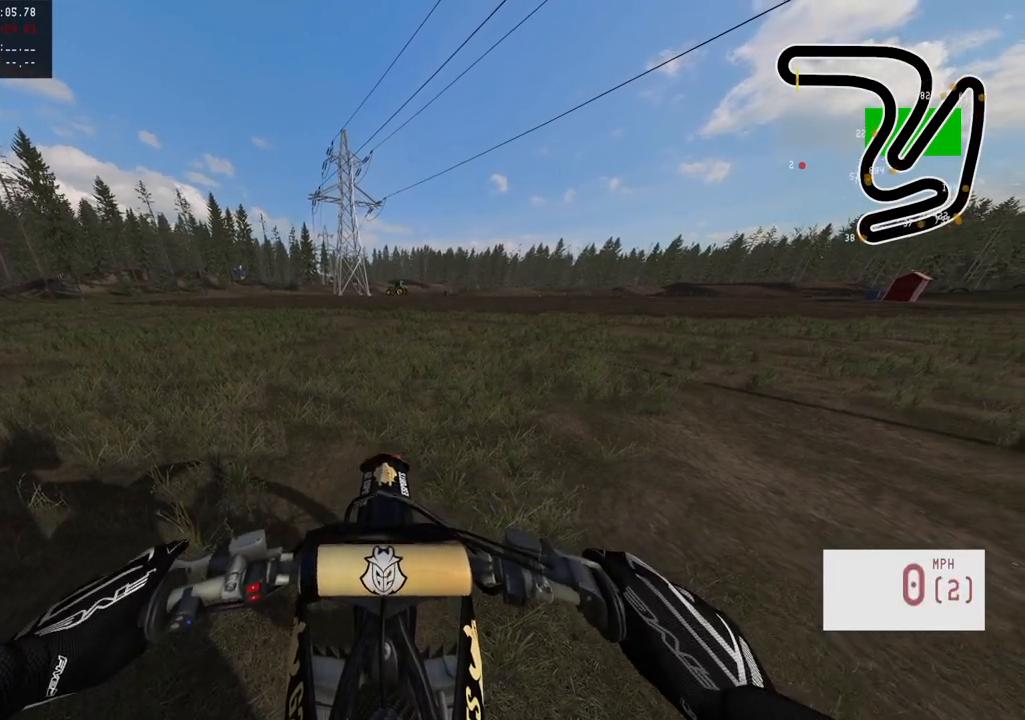
{"buttons": ["R2"], "left_stick": "center", "right_stick": "center", "events": [[167, "R2", "up"], [350, "R2", "down"]]}
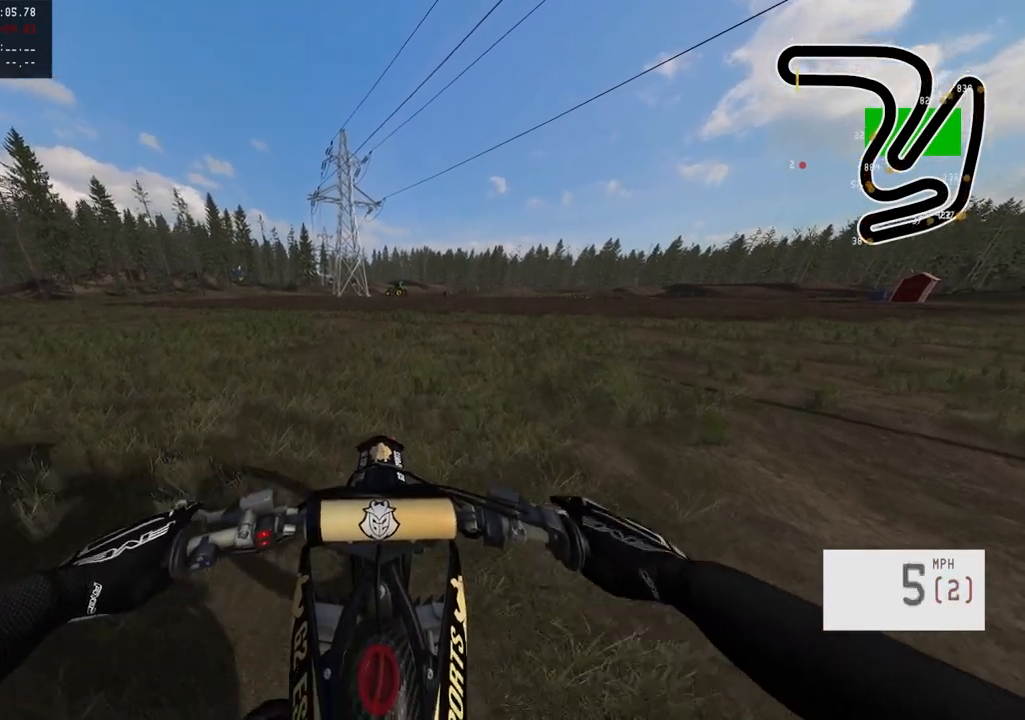
{"buttons": ["R2"], "left_stick": "center", "right_stick": "center", "events": []}